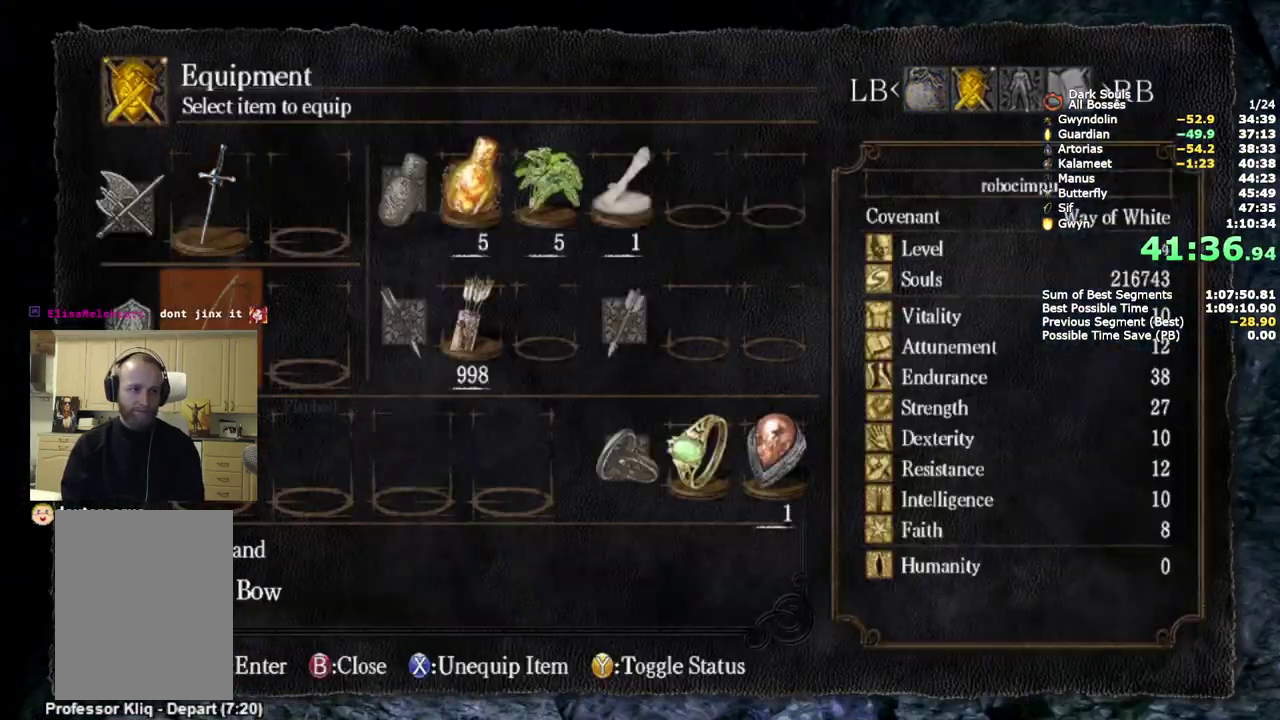
Gameplay with a controller (PlayStation layout); each line is a JSON object with the inputs held at the frame after it. "events" lists button and stick changes between this image and that frame as [ms after this image, input, new state], when the widget could be followed in between. Not read: L1 R1.
{"buttons": [], "left_stick": "center", "right_stick": "center", "events": [[33, "CROSS", "up"], [67, "DPAD_UP", "down"], [117, "CROSS", "down"], [167, "DPAD_UP", "up"], [183, "CROSS", "up"], [267, "CROSS", "down"], [333, "CROSS", "up"], [400, "CROSS", "down"], [483, "CROSS", "up"]]}
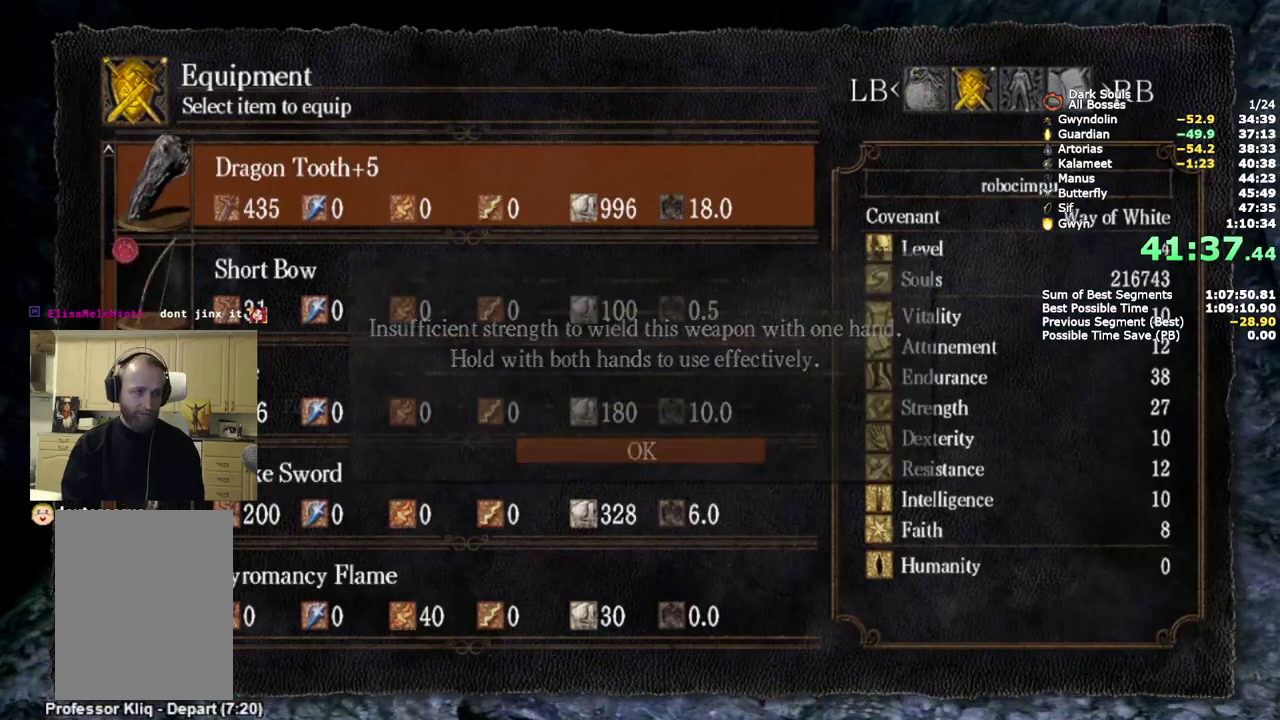
{"buttons": [], "left_stick": "up", "right_stick": "center", "events": [[33, "CROSS", "down"], [83, "left_stick", "up"], [150, "CROSS", "up"], [350, "START", "down"], [467, "START", "up"]]}
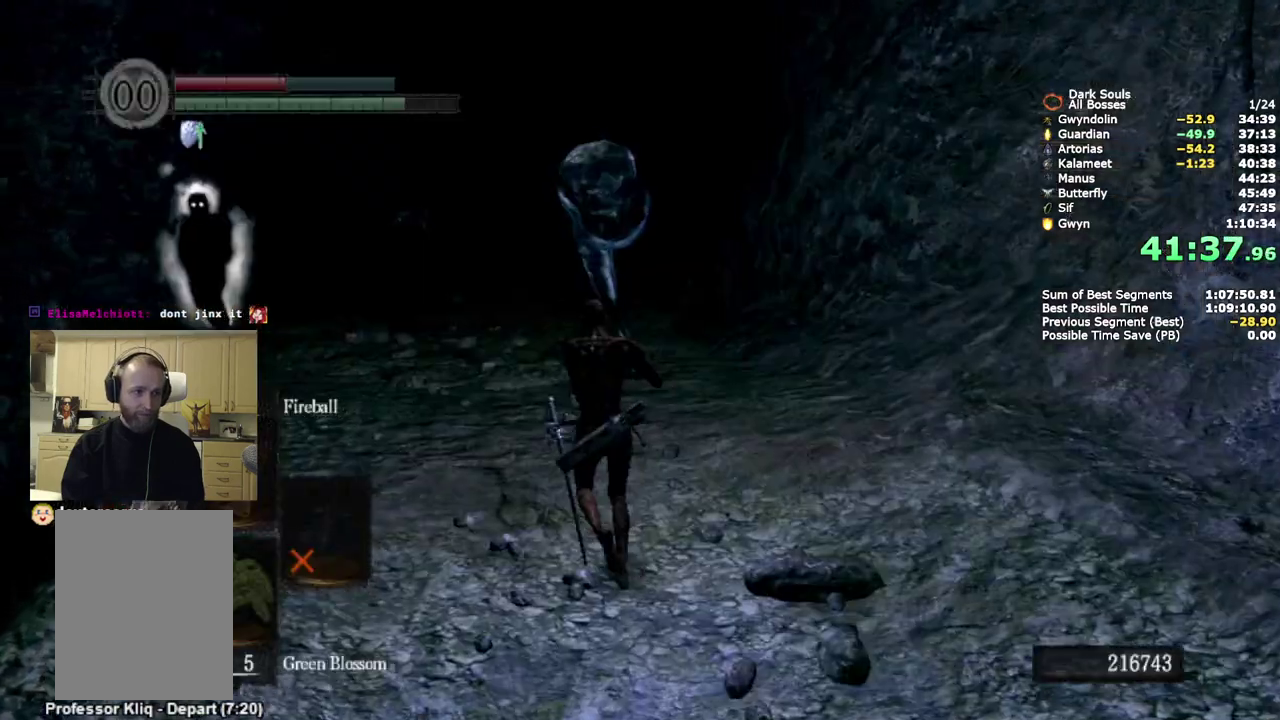
{"buttons": ["CIRCLE"], "left_stick": "up", "right_stick": "center", "events": [[167, "right_stick", "left"], [183, "R3", "down"], [267, "CIRCLE", "down"], [400, "right_stick", "down-left"], [433, "R3", "up"], [467, "right_stick", "center"]]}
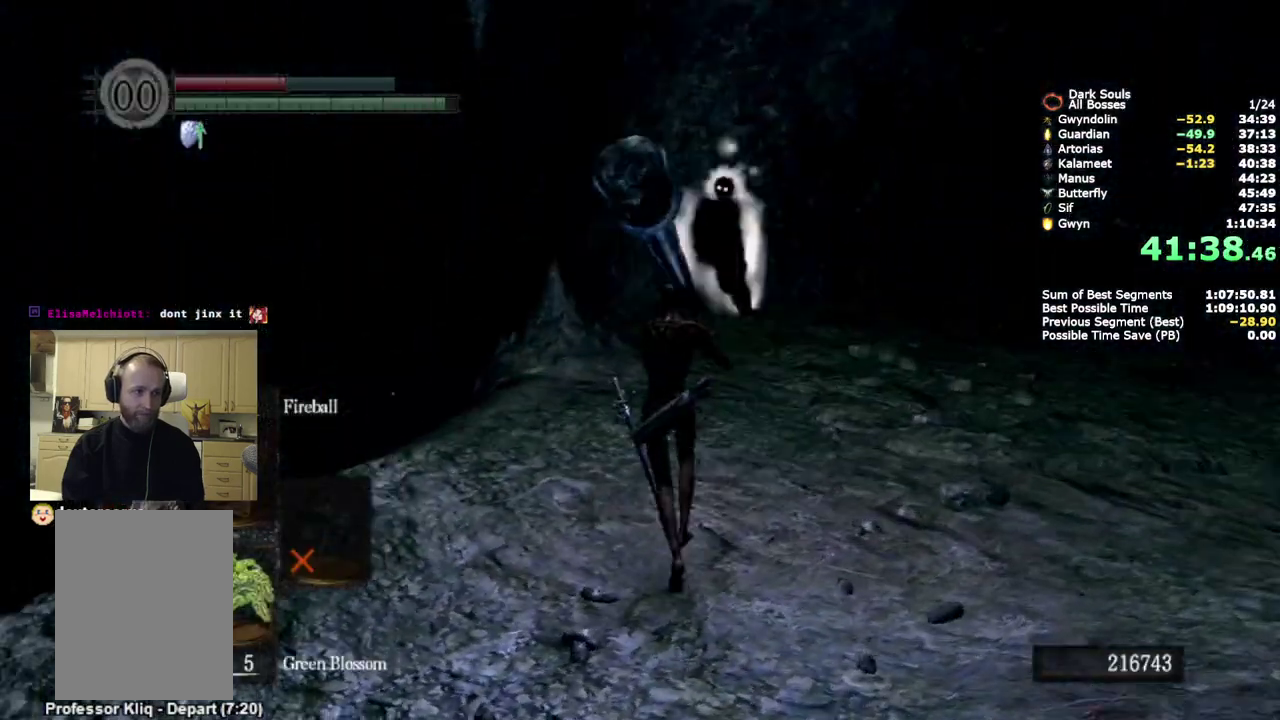
{"buttons": ["CIRCLE"], "left_stick": "up", "right_stick": "center", "events": [[317, "R3", "down"], [317, "right_stick", "down-left"], [433, "R3", "up"], [450, "right_stick", "center"]]}
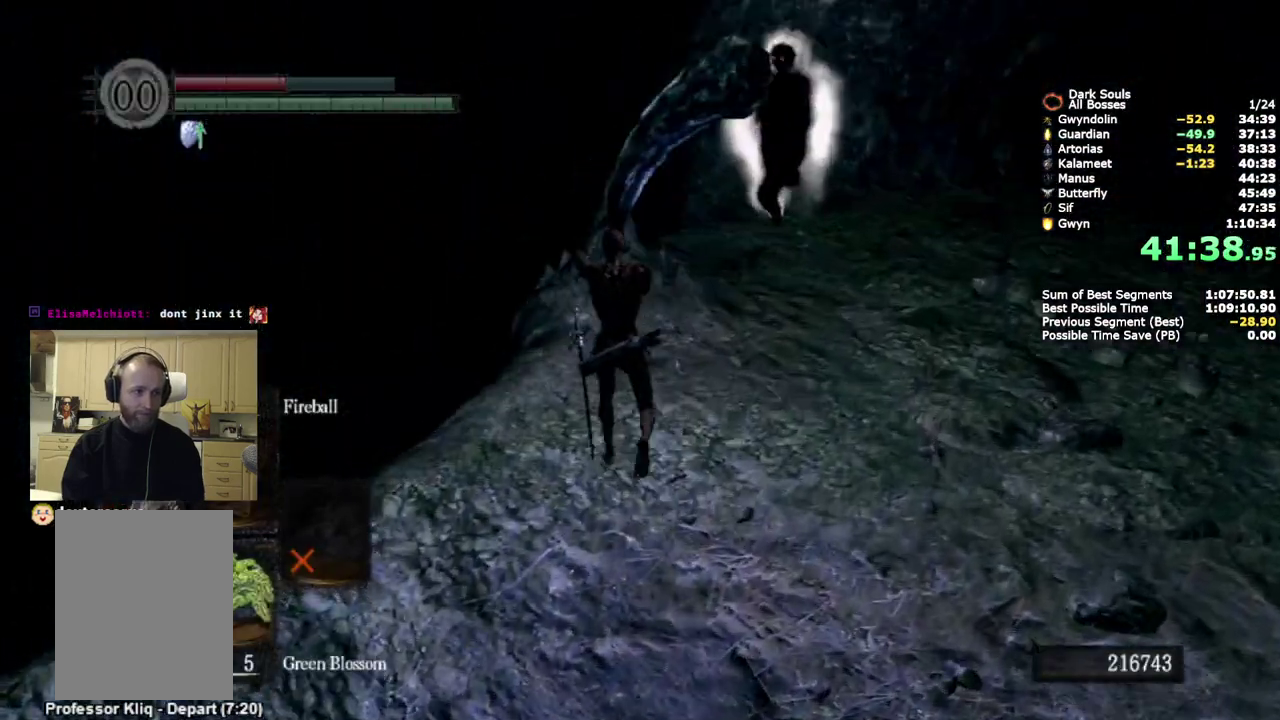
{"buttons": ["CIRCLE"], "left_stick": "up", "right_stick": "center", "events": []}
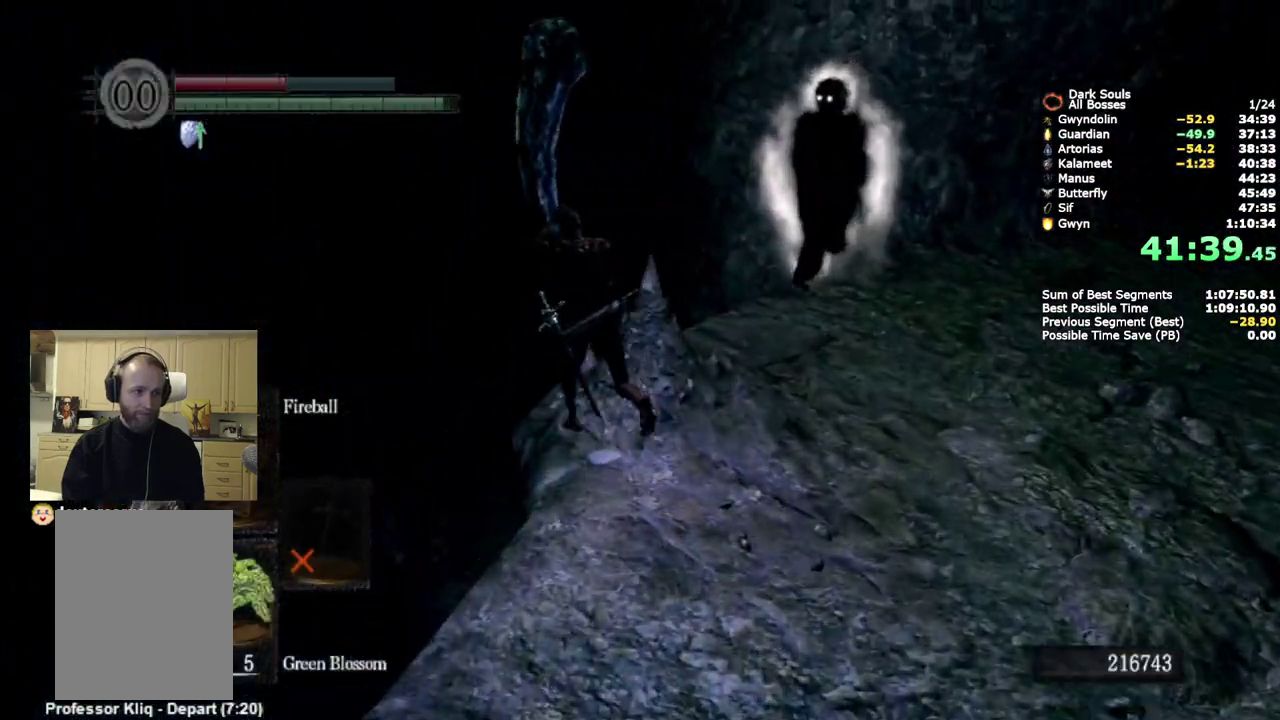
{"buttons": ["CIRCLE"], "left_stick": "up", "right_stick": "center", "events": []}
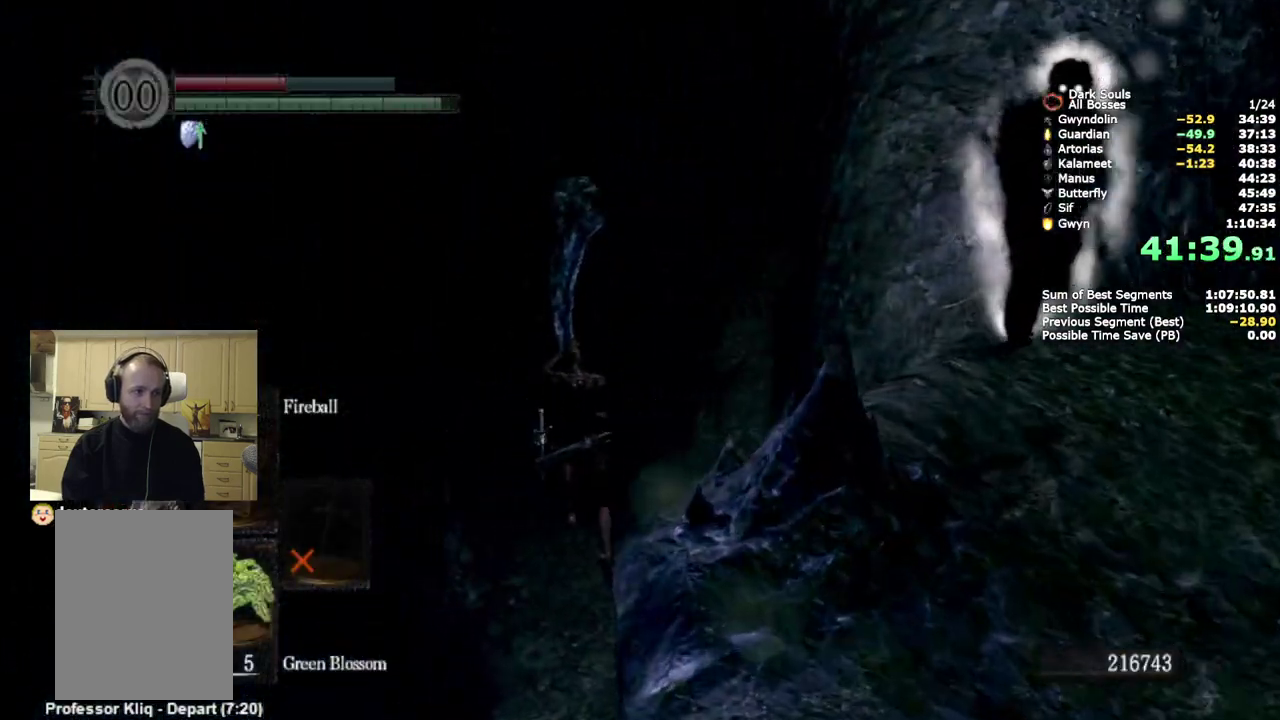
{"buttons": [], "left_stick": "up", "right_stick": "center", "events": [[33, "right_stick", "down"], [133, "R3", "down"], [233, "R3", "up"], [250, "CIRCLE", "up"], [283, "right_stick", "center"]]}
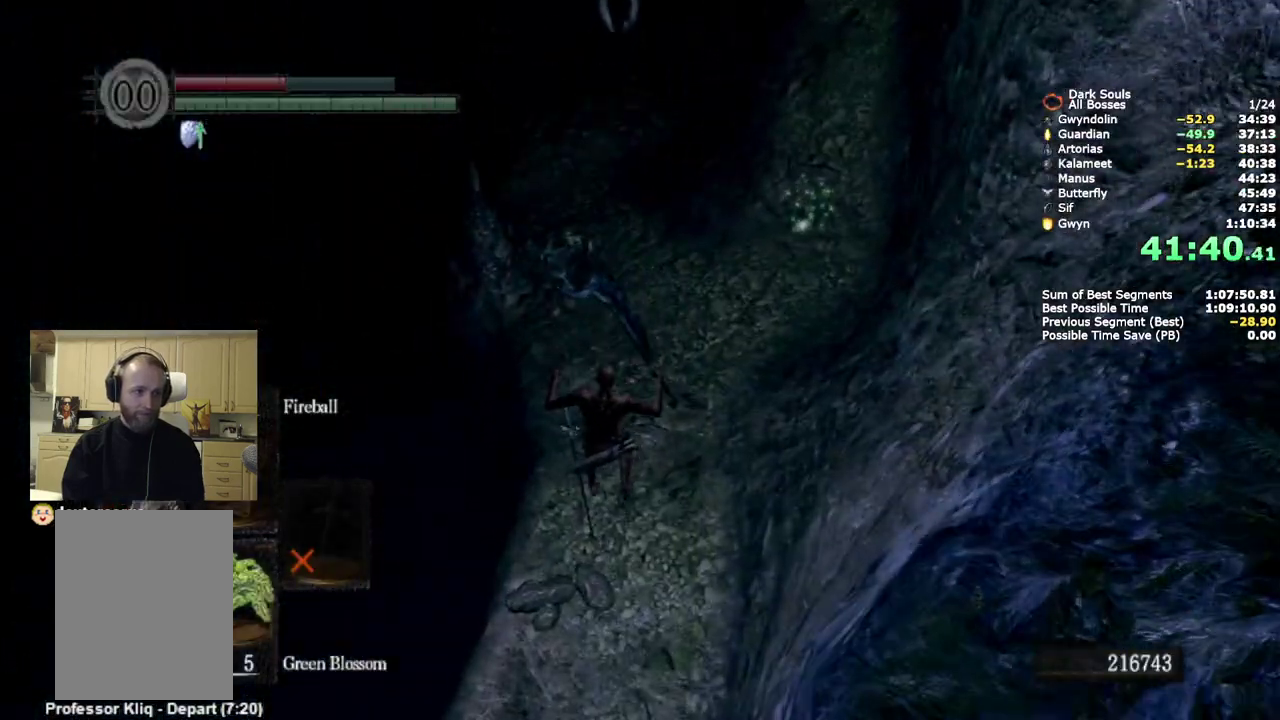
{"buttons": ["CIRCLE"], "left_stick": "up", "right_stick": "center", "events": [[217, "CIRCLE", "down"], [283, "CIRCLE", "up"], [350, "CIRCLE", "down"], [417, "CIRCLE", "up"], [483, "CIRCLE", "down"]]}
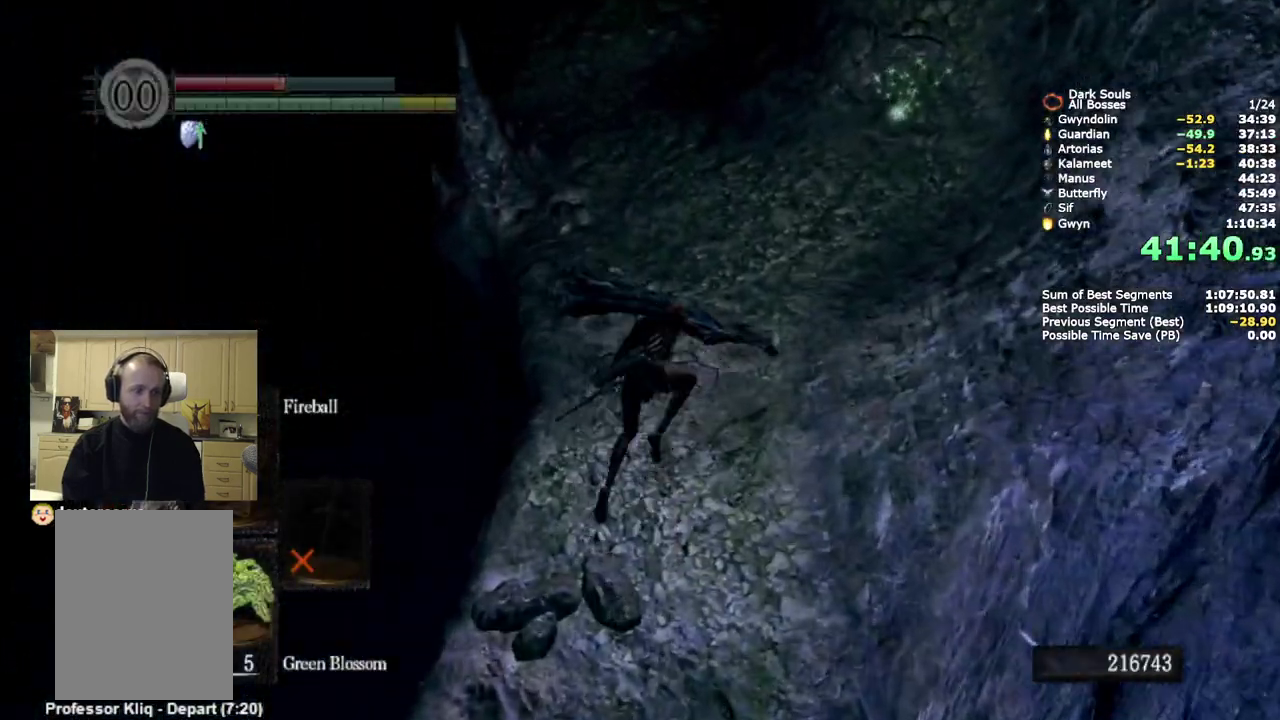
{"buttons": ["CIRCLE"], "left_stick": "up", "right_stick": "right"}
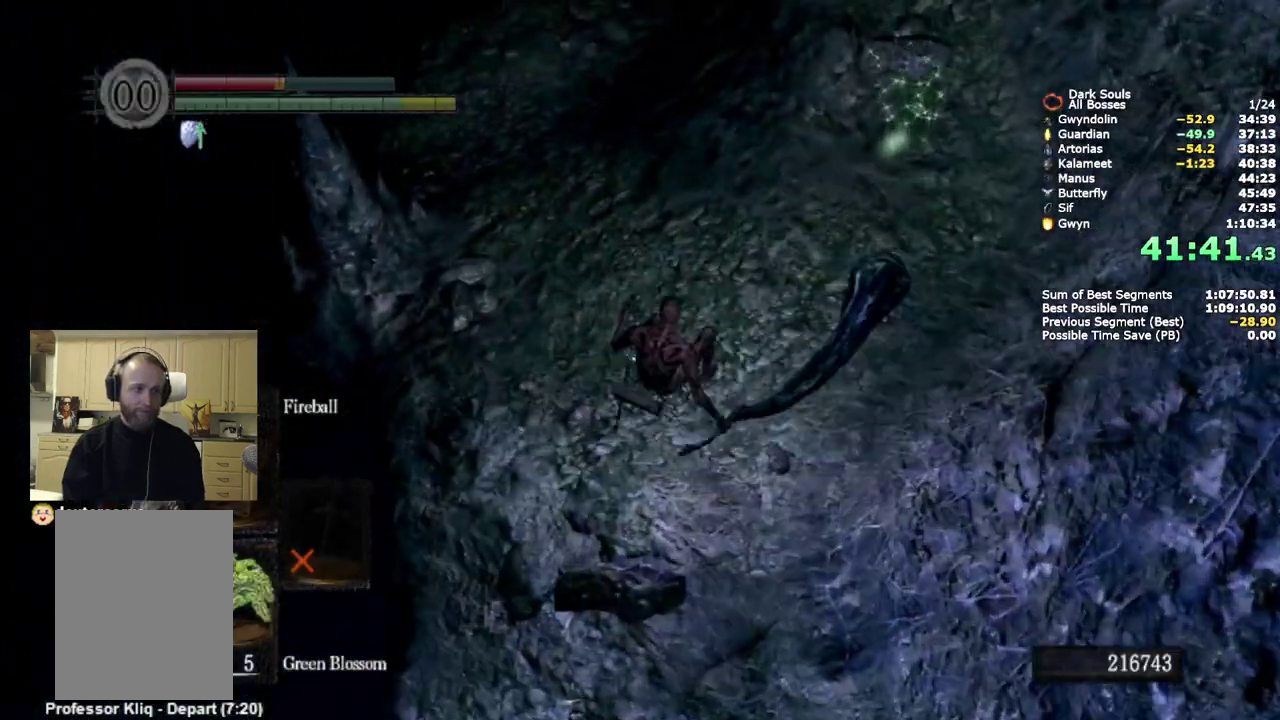
{"buttons": ["CIRCLE"], "left_stick": "up", "right_stick": "center"}
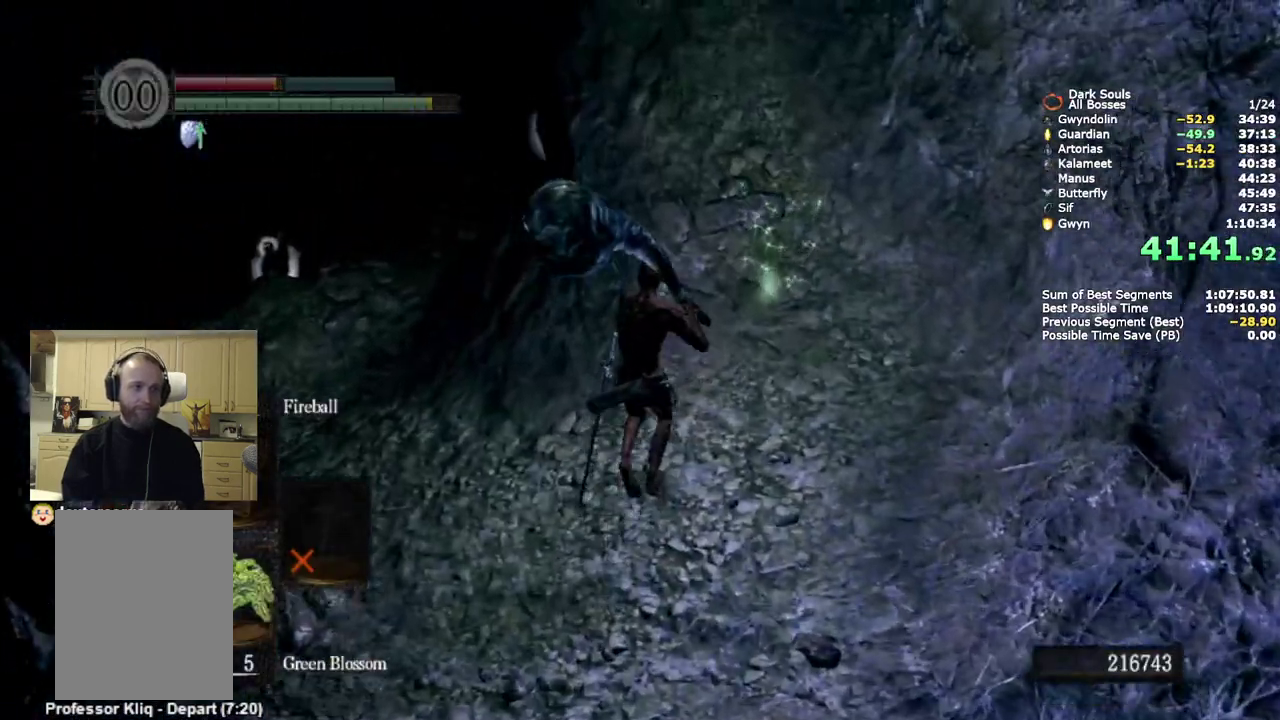
{"buttons": ["CIRCLE"], "left_stick": "up", "right_stick": "up"}
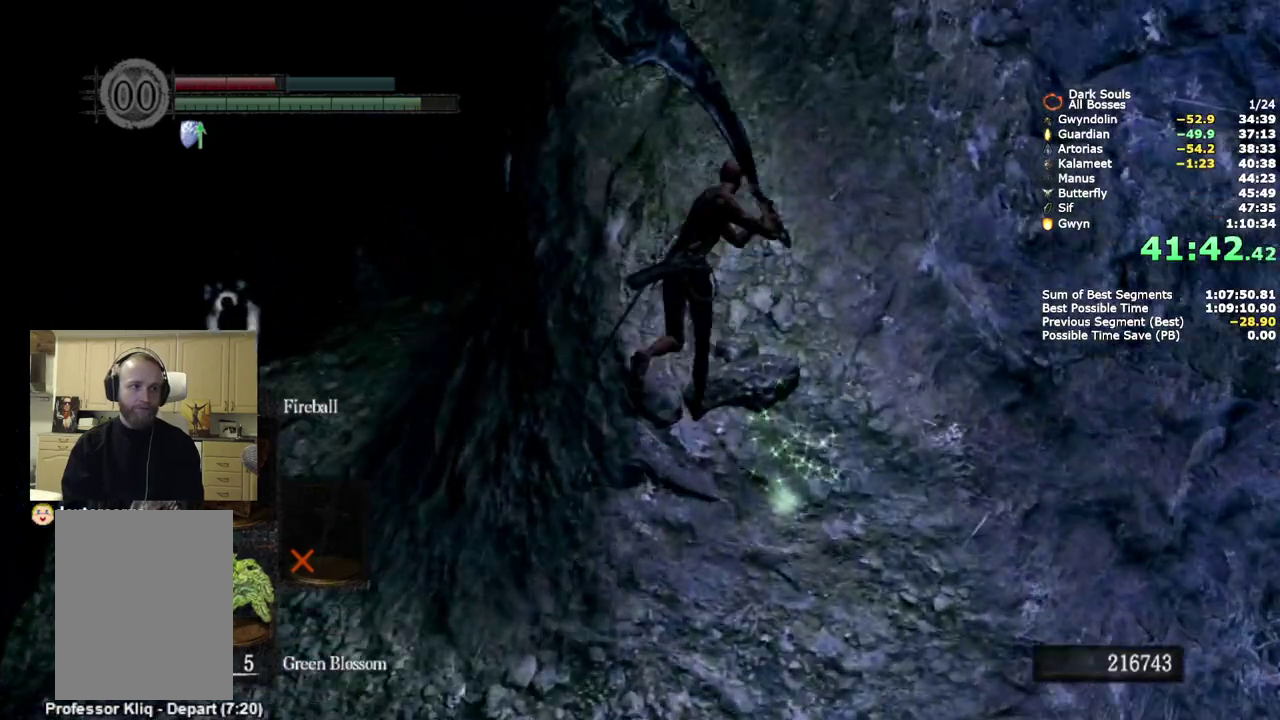
{"buttons": ["CIRCLE"], "left_stick": "up", "right_stick": "center"}
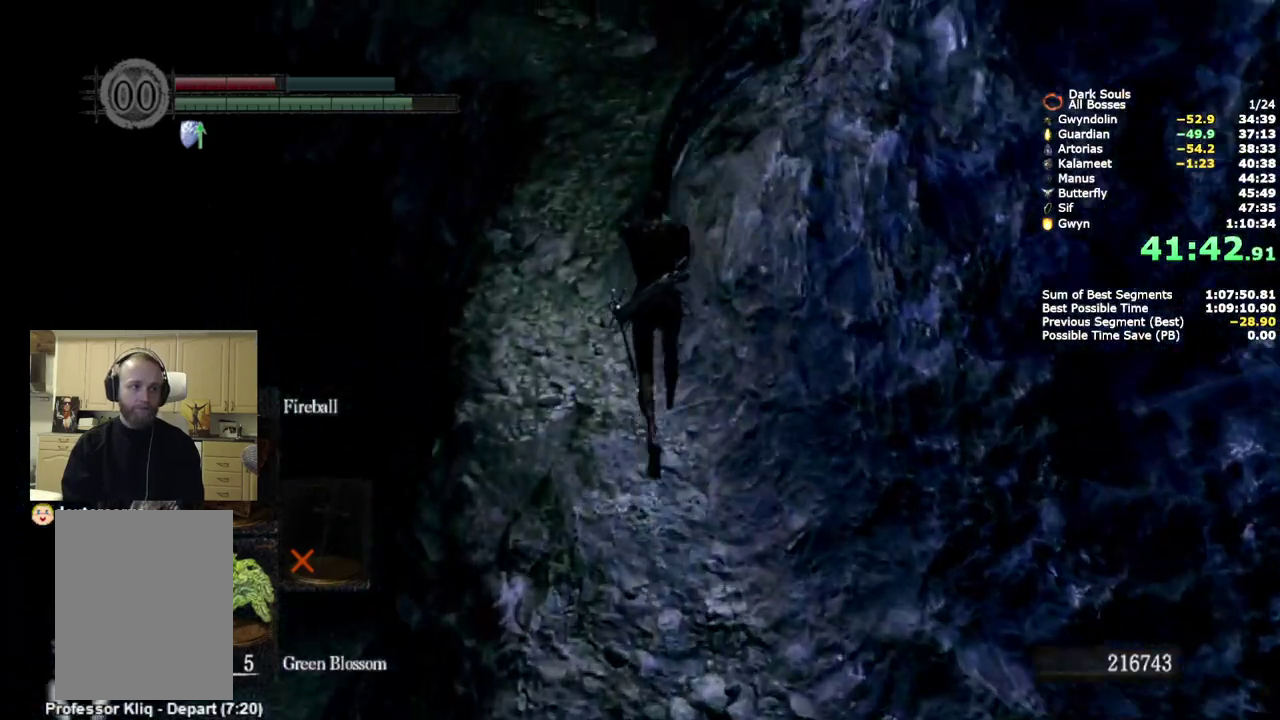
{"buttons": ["CIRCLE"], "left_stick": "up", "right_stick": "center", "events": []}
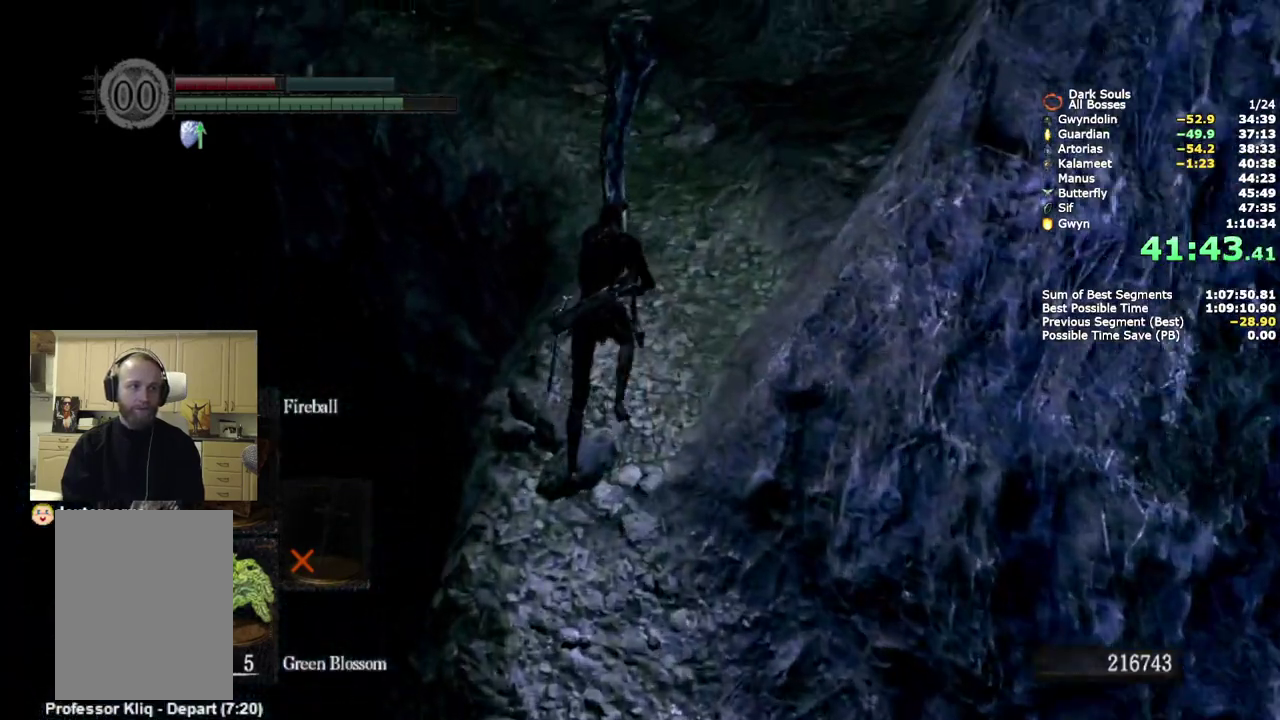
{"buttons": ["CIRCLE"], "left_stick": "up", "right_stick": "center", "events": []}
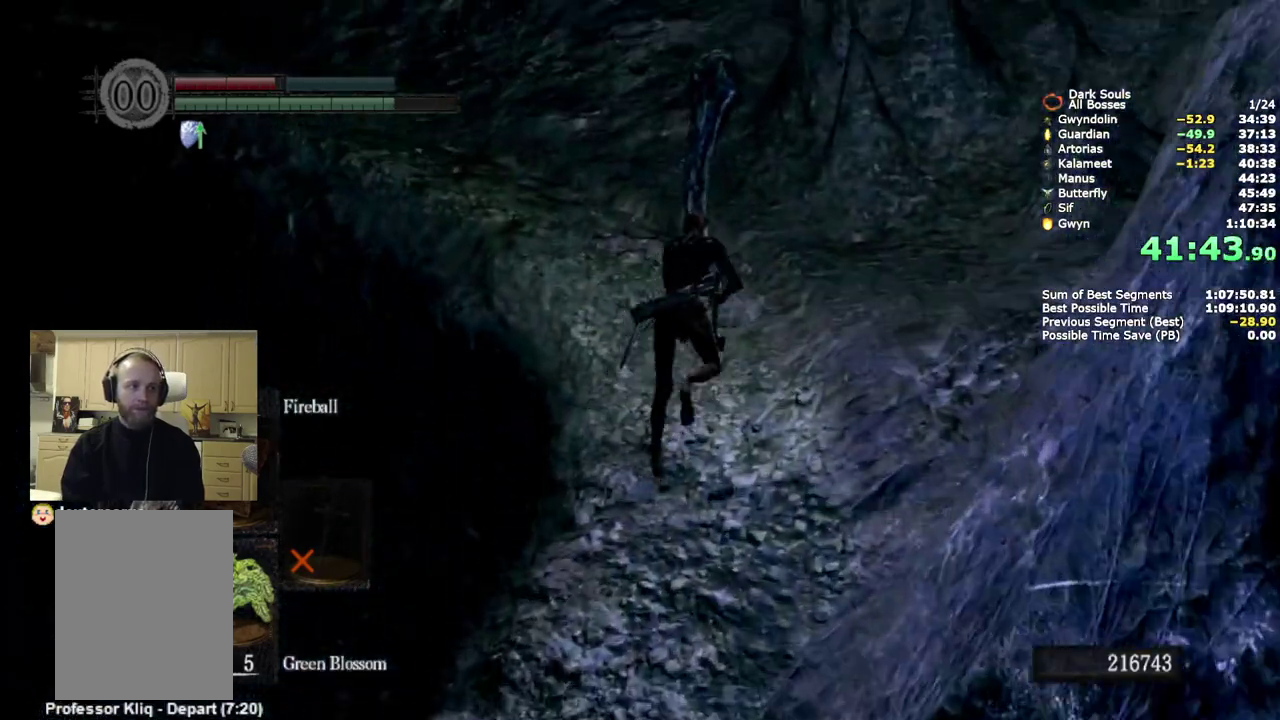
{"buttons": ["CIRCLE"], "left_stick": "up", "right_stick": "center", "events": [[133, "right_stick", "down-left"], [233, "R3", "down"], [450, "R3", "up"], [450, "right_stick", "center"]]}
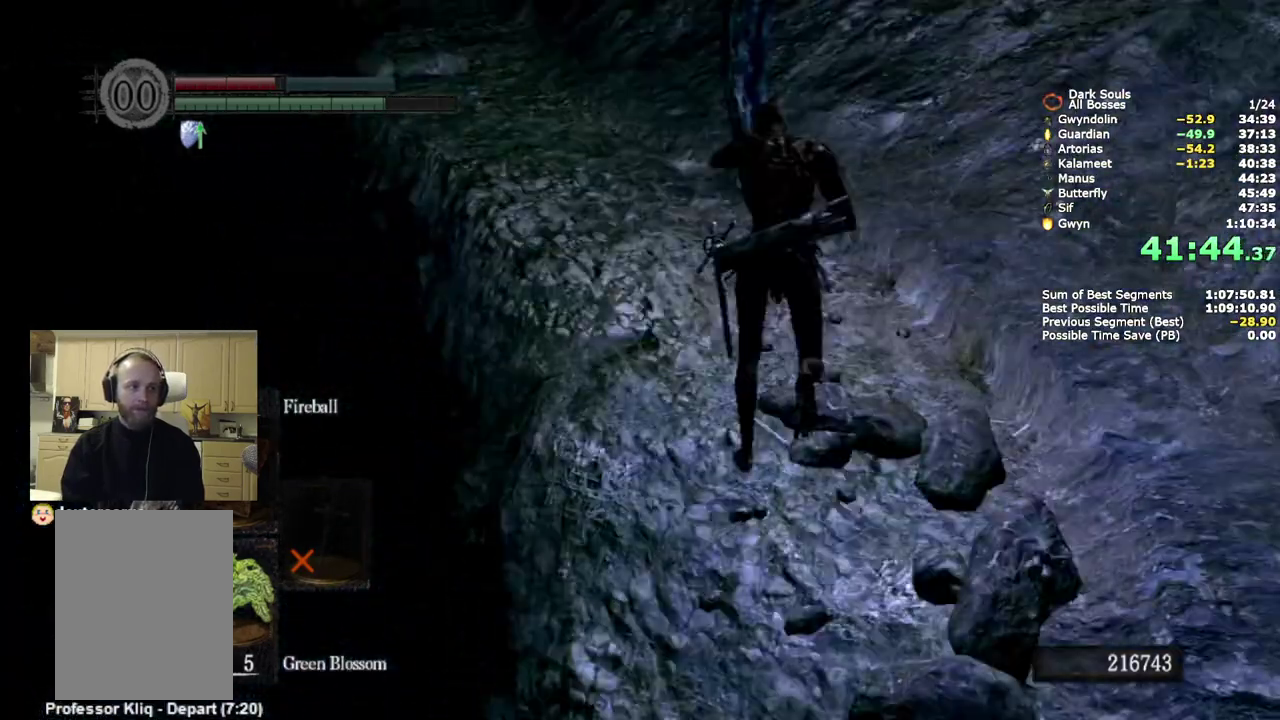
{"buttons": ["CIRCLE"], "left_stick": "up", "right_stick": "center", "events": []}
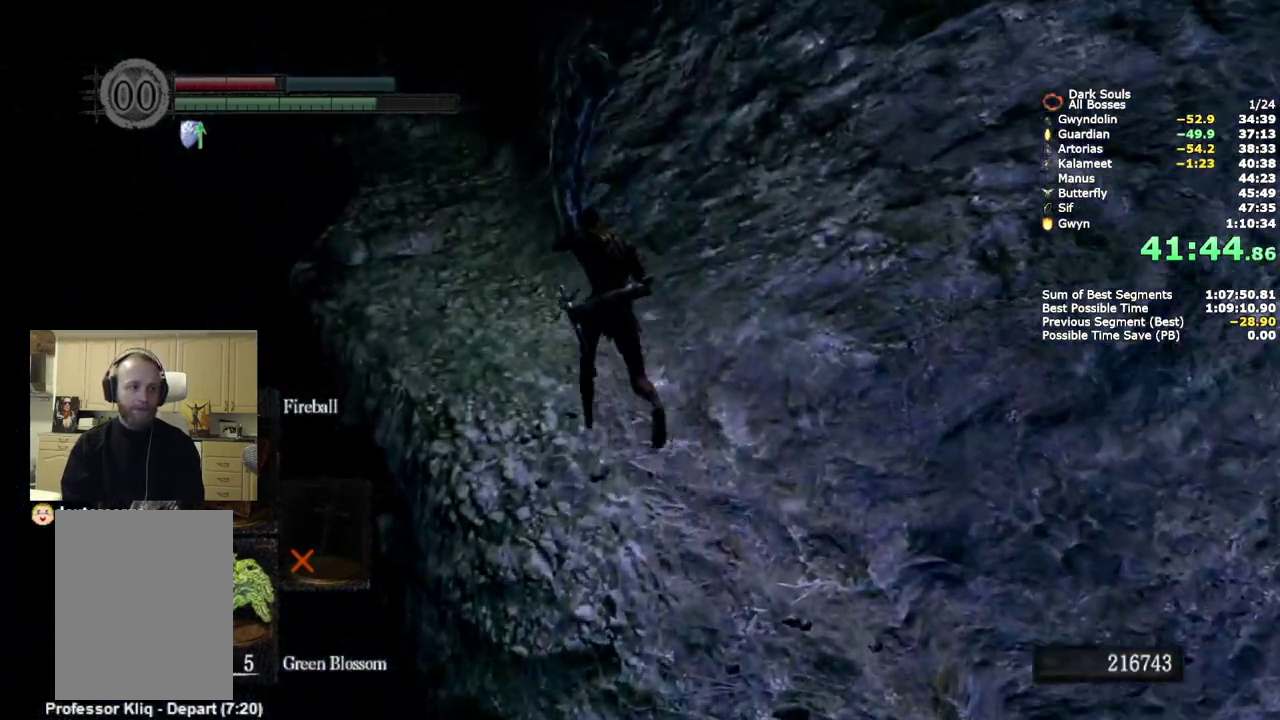
{"buttons": ["CIRCLE"], "left_stick": "up", "right_stick": "down-right", "events": [[467, "right_stick", "down-right"]]}
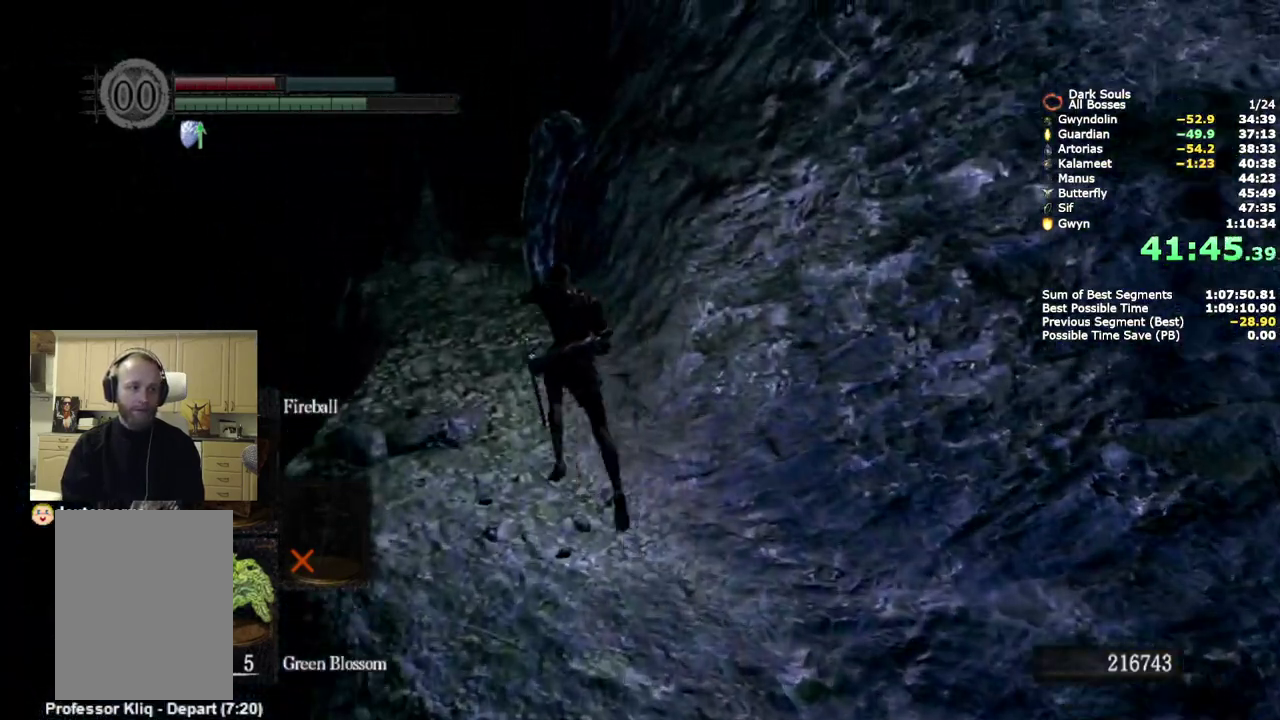
{"buttons": ["CIRCLE"], "left_stick": "up", "right_stick": "down-right", "events": []}
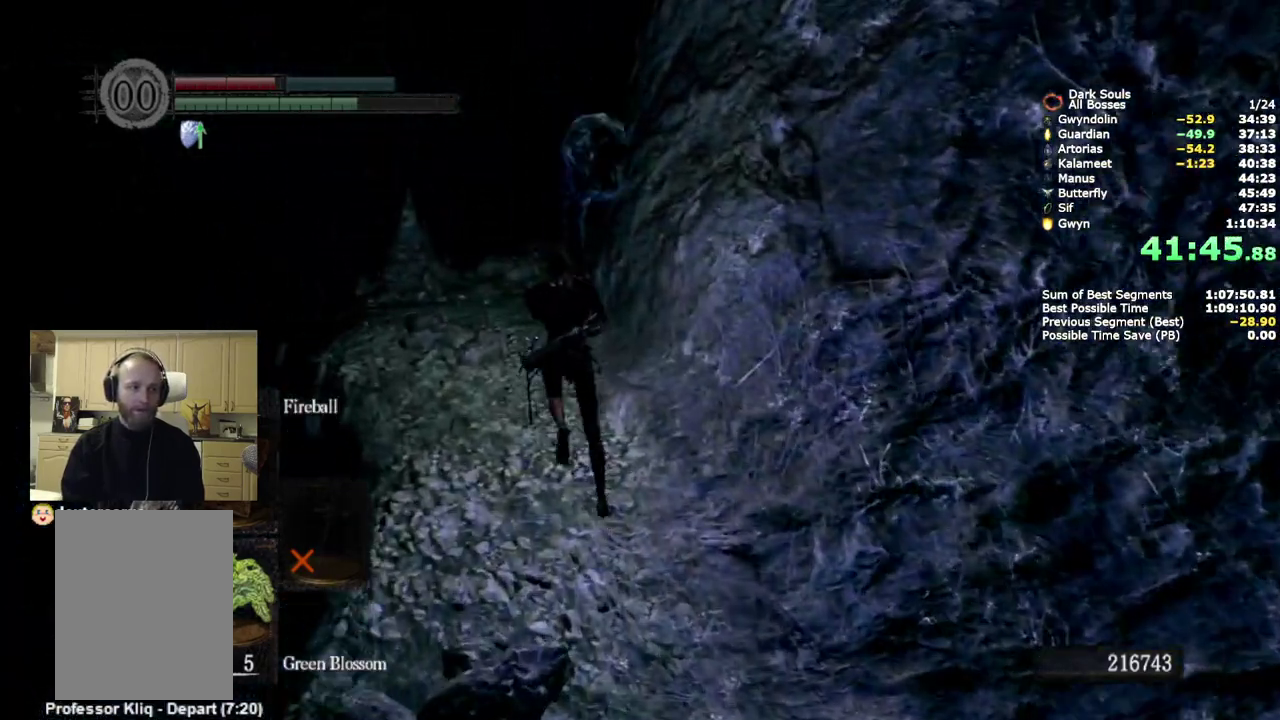
{"buttons": ["CIRCLE"], "left_stick": "up", "right_stick": "down-right", "events": []}
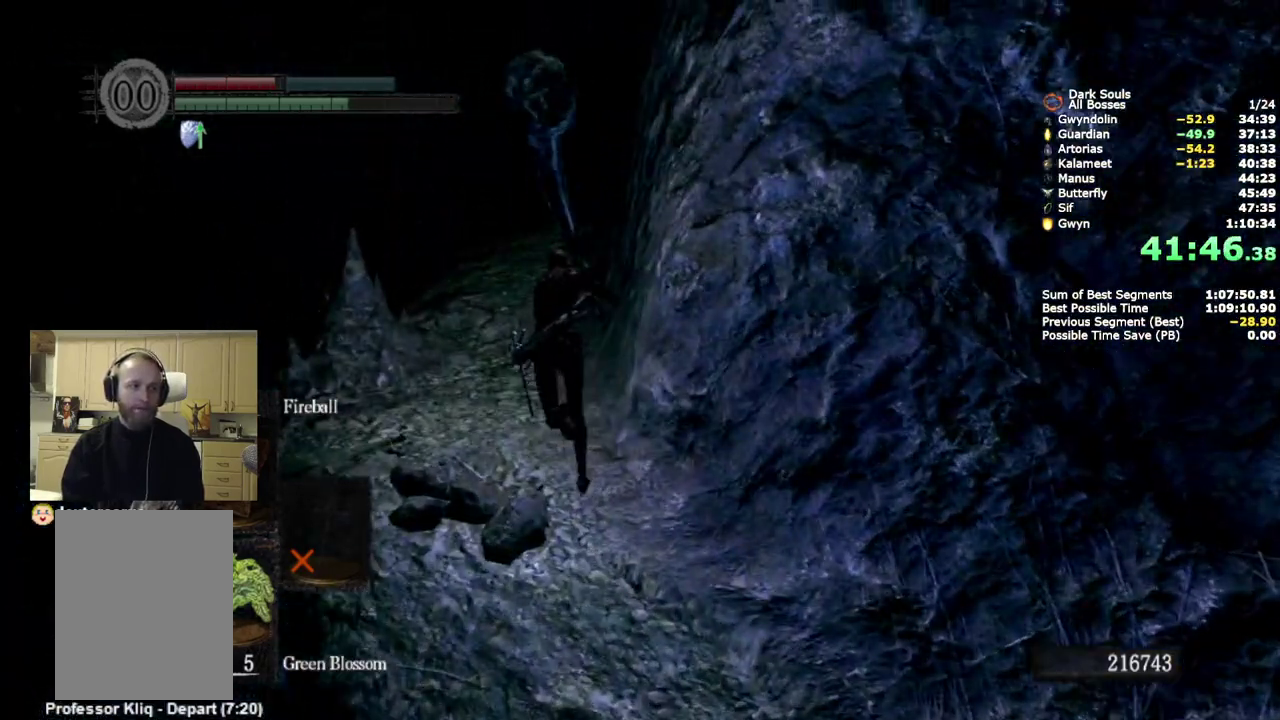
{"buttons": ["CIRCLE"], "left_stick": "up", "right_stick": "down-right", "events": []}
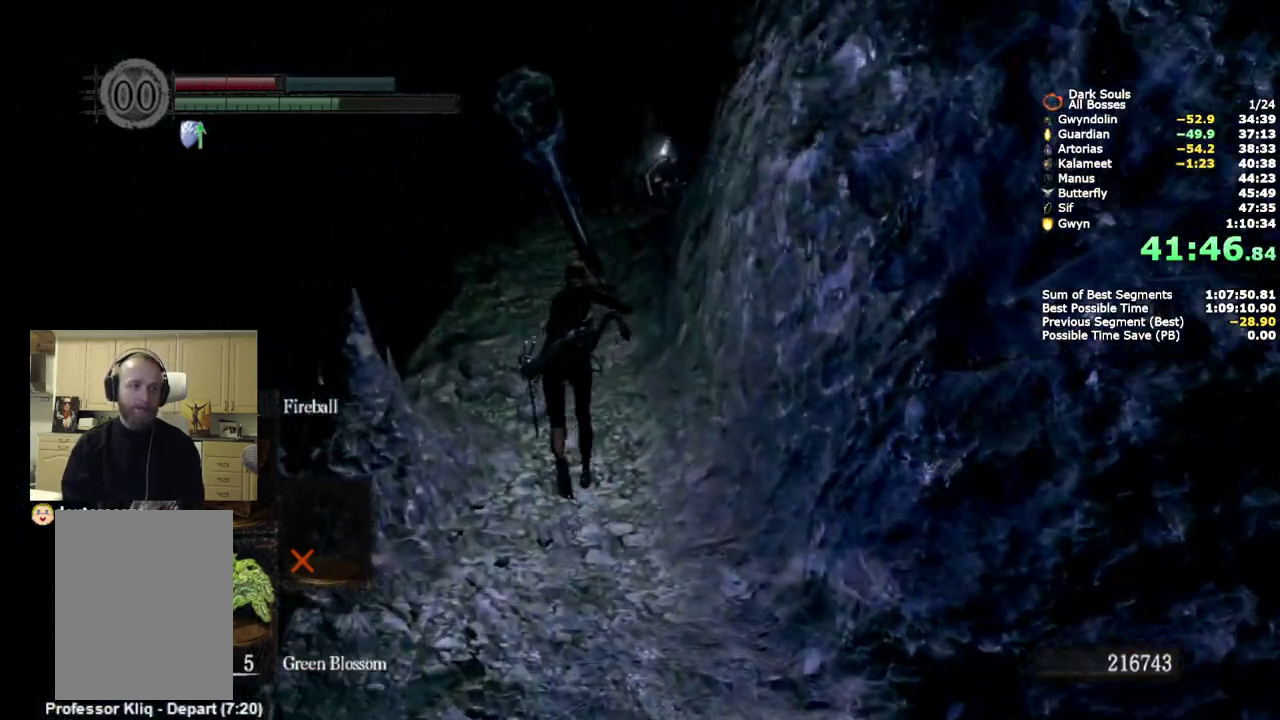
{"buttons": ["CIRCLE"], "left_stick": "up", "right_stick": "down-right", "events": []}
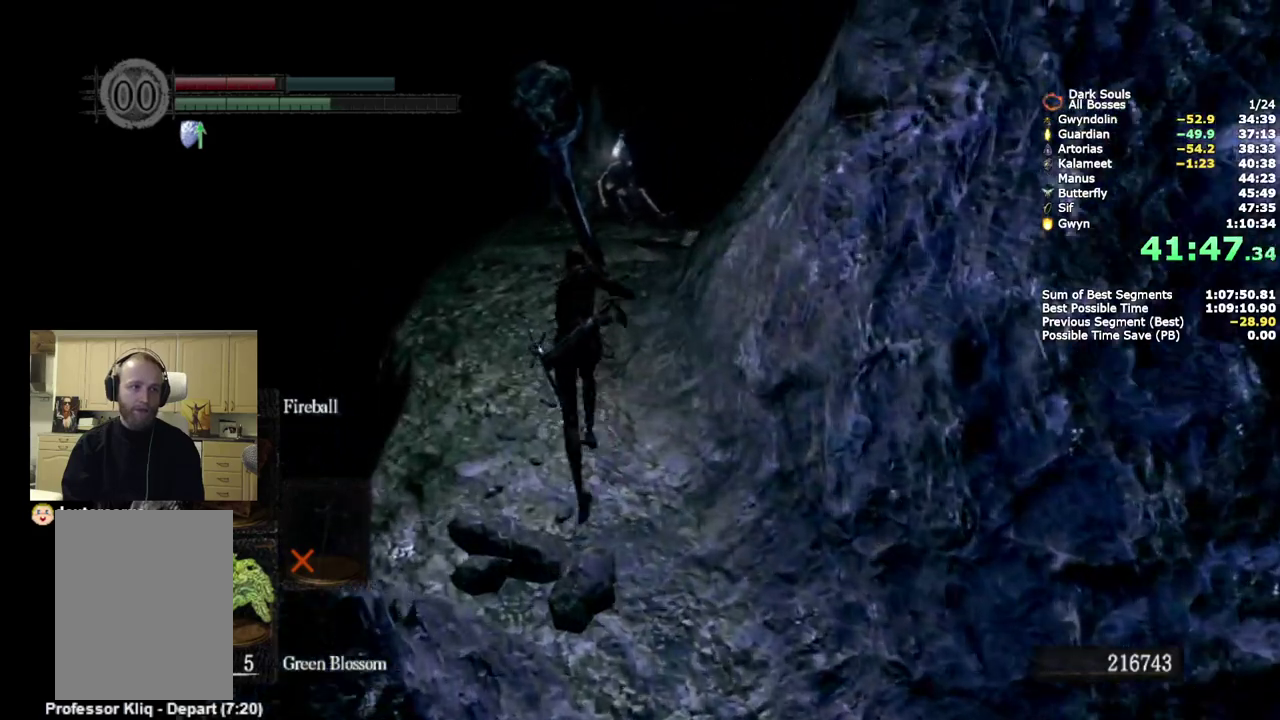
{"buttons": ["CIRCLE"], "left_stick": "up", "right_stick": "down-right", "events": []}
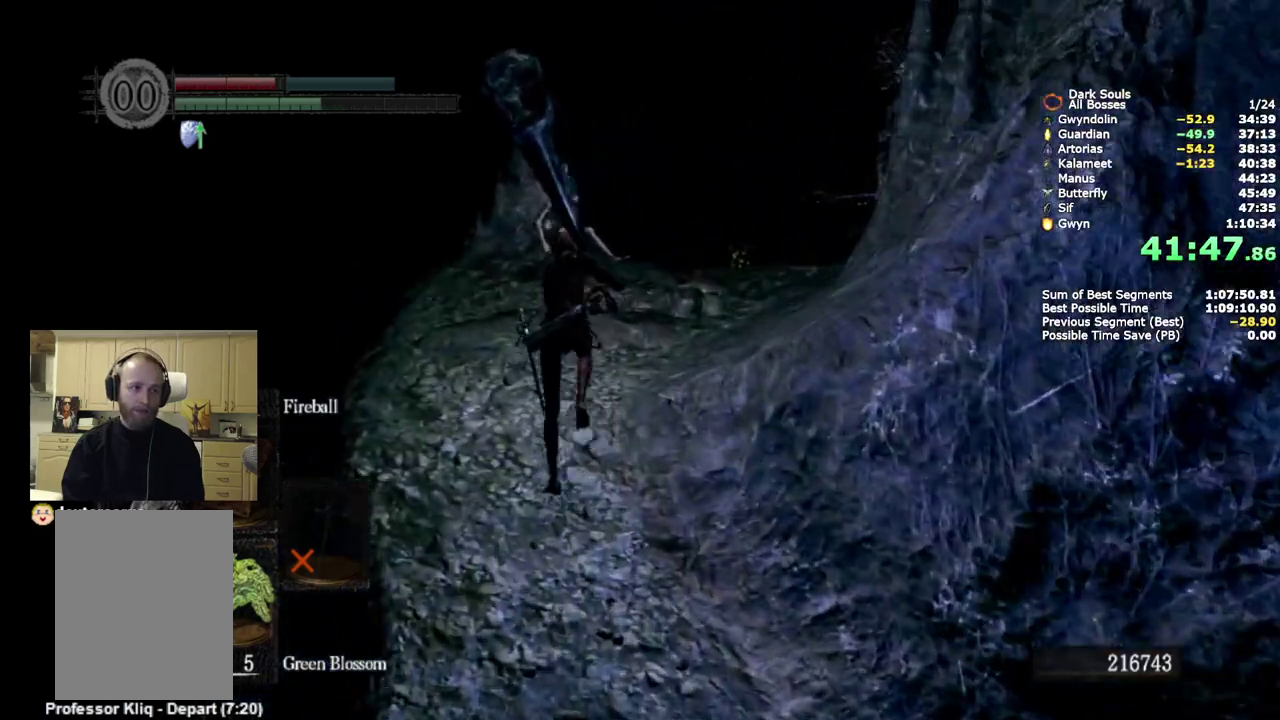
{"buttons": ["CIRCLE"], "left_stick": "up", "right_stick": "center", "events": [[200, "R3", "down"], [233, "right_stick", "up-left"], [300, "R3", "up"], [317, "right_stick", "center"]]}
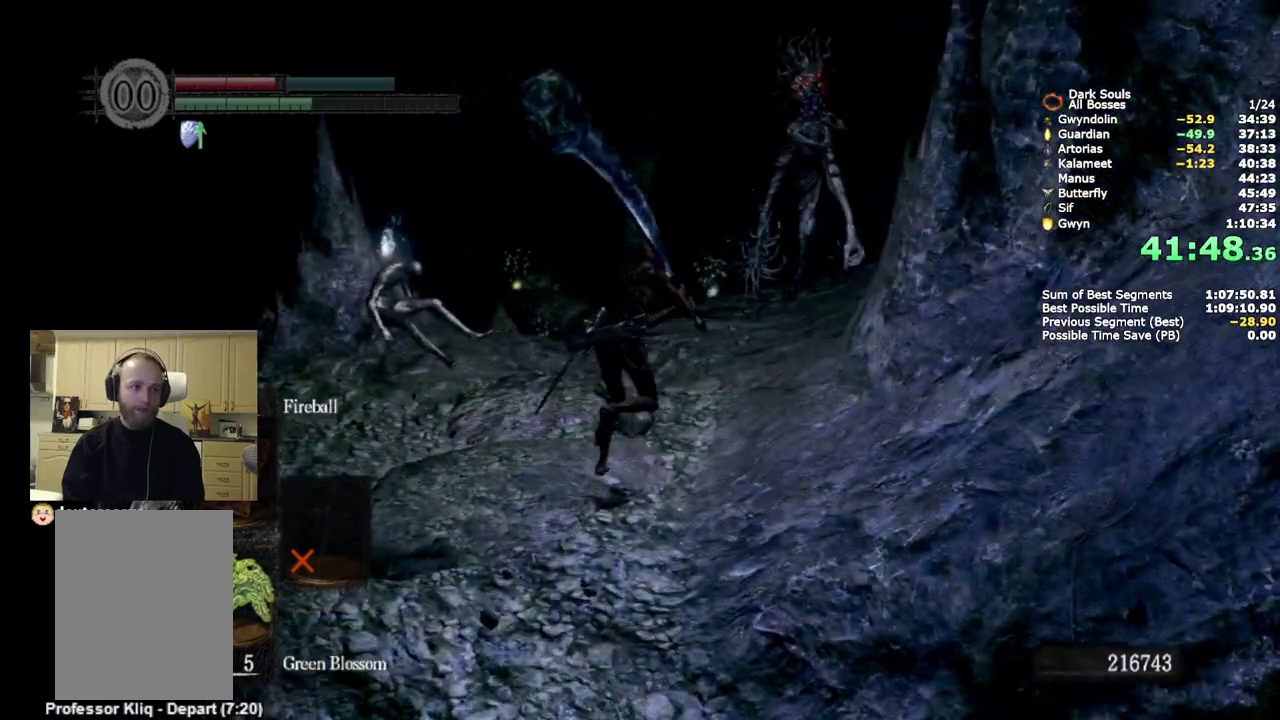
{"buttons": [], "left_stick": "up", "right_stick": "center", "events": [[383, "CIRCLE", "up"]]}
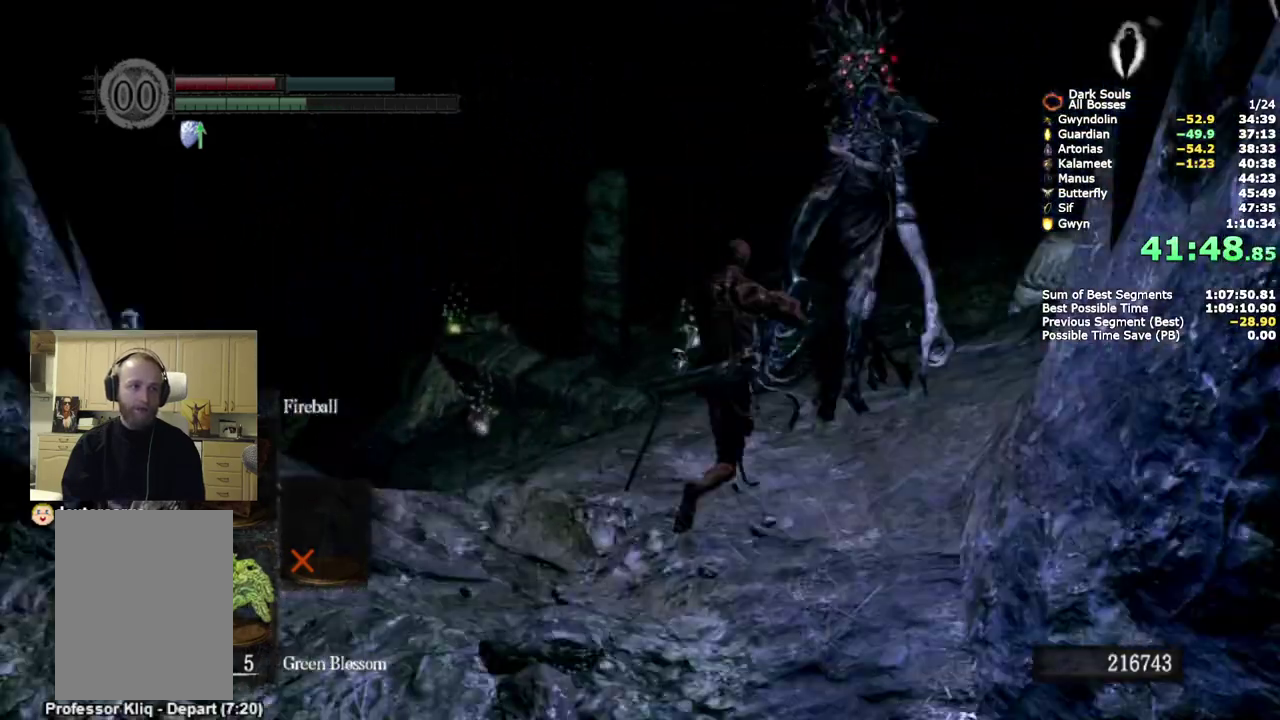
{"buttons": [], "left_stick": "up", "right_stick": "down", "events": [[33, "left_stick", "up-right"], [217, "left_stick", "up"], [383, "R3", "down"], [383, "right_stick", "down"], [500, "R3", "up"]]}
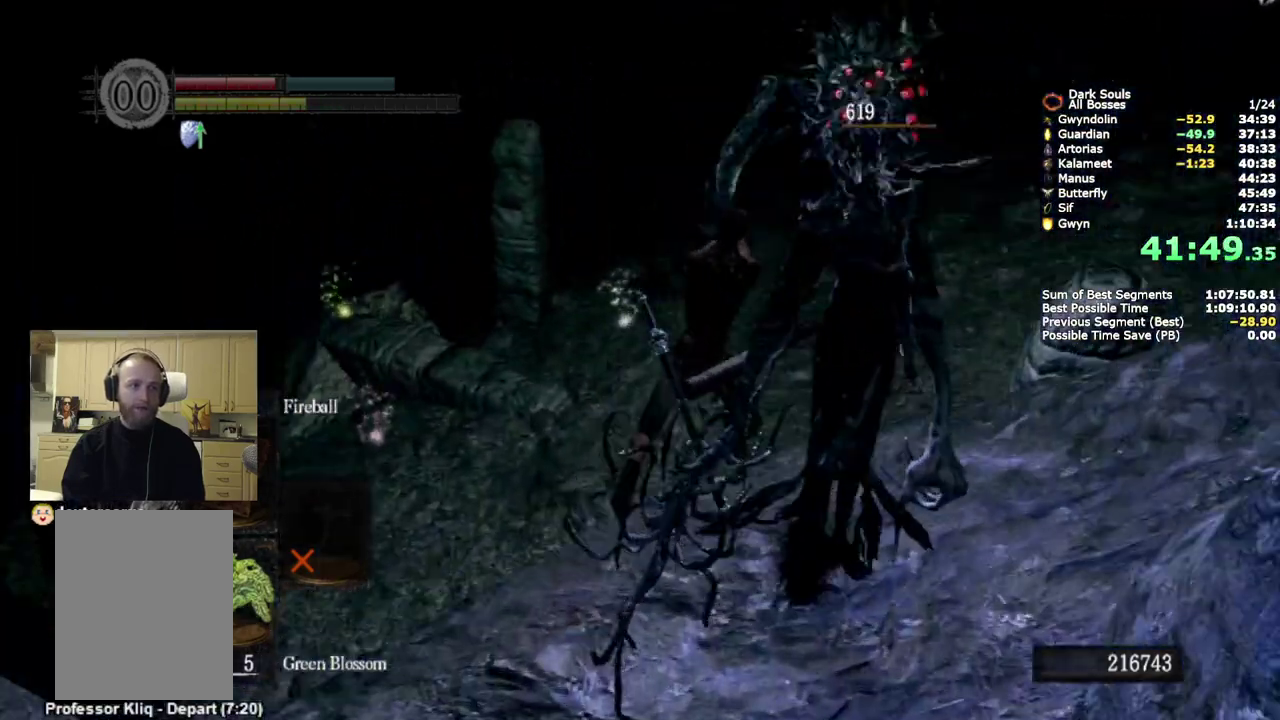
{"buttons": [], "left_stick": "up", "right_stick": "center", "events": [[17, "right_stick", "center"]]}
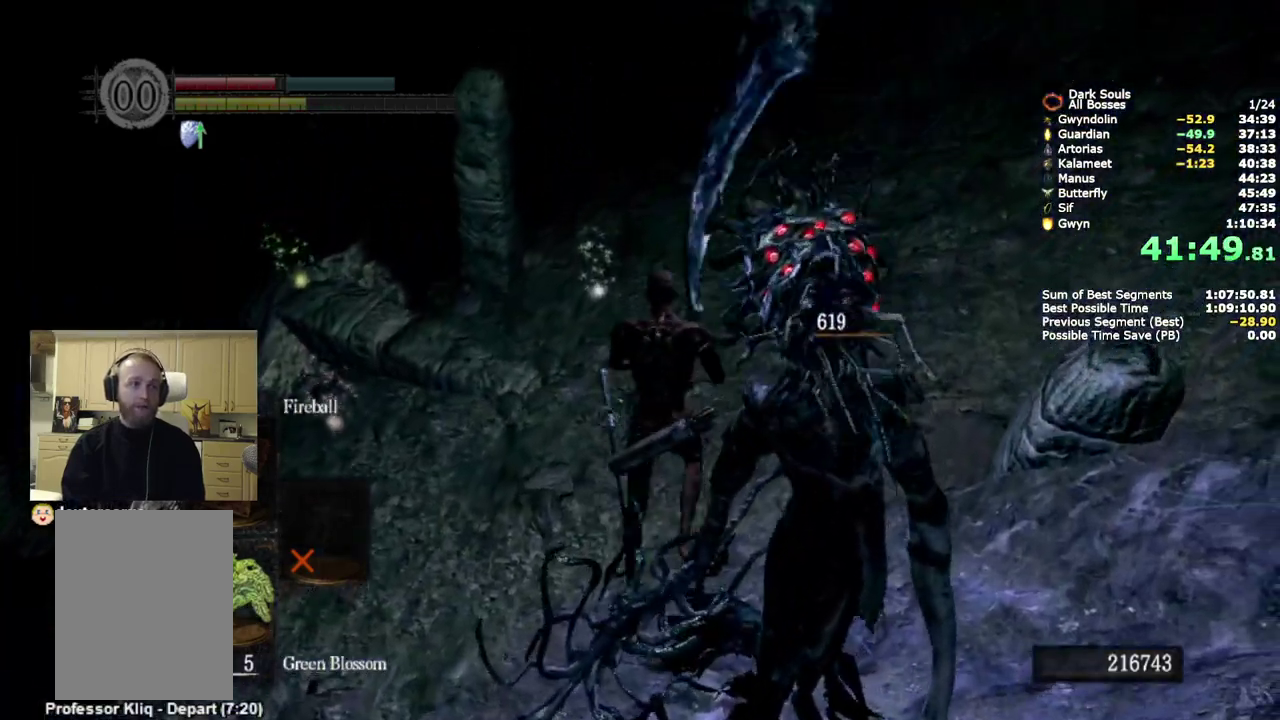
{"buttons": [], "left_stick": "up", "right_stick": "center", "events": []}
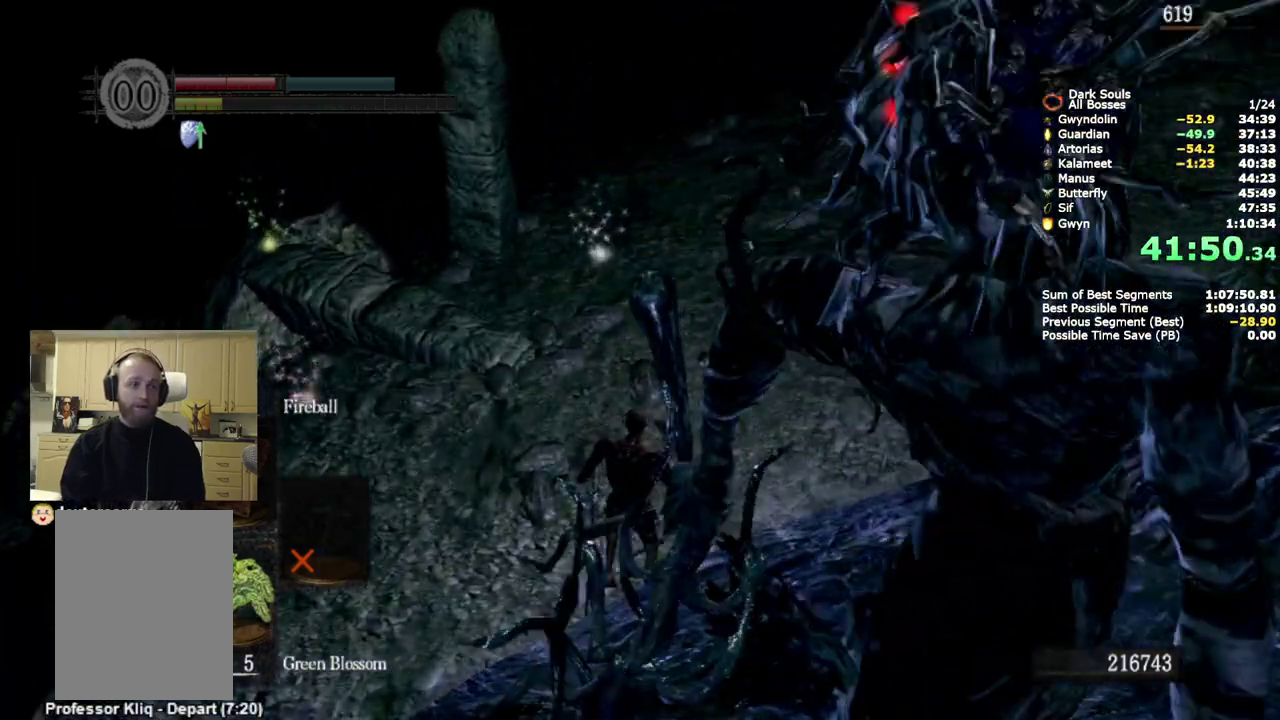
{"buttons": [], "left_stick": "up", "right_stick": "down-left"}
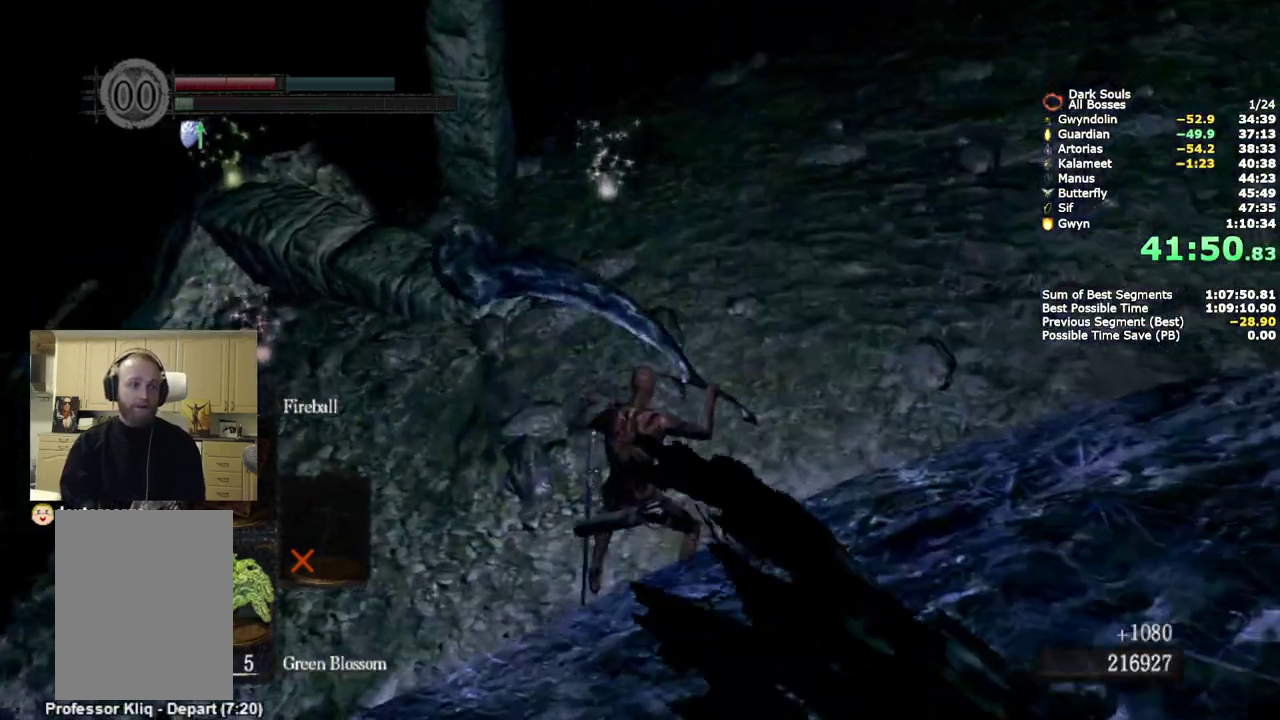
{"buttons": [], "left_stick": "up", "right_stick": "left"}